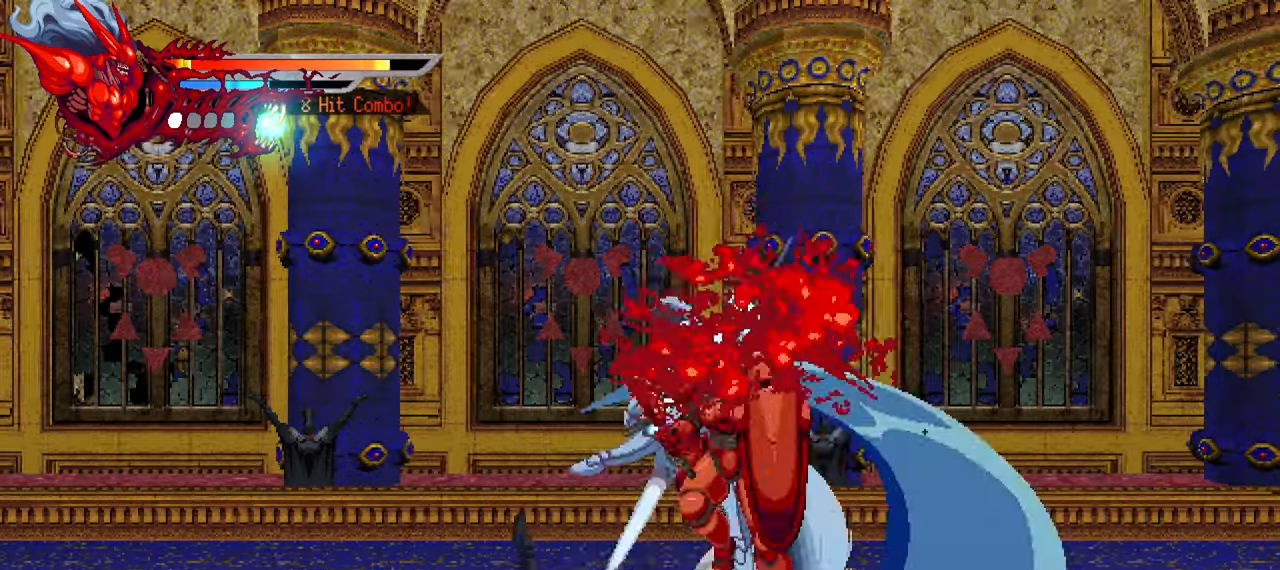
Gameplay with a controller (PlayStation layout); each line is a JSON object with the inputs held at the frame after it. "events" lists button and stick changes between this image and that frame as [ms after this image, input, new state], when the widget could be followed in between. Not read: other_buttons.
{"buttons": ["SQUARE", "DPAD_RIGHT"], "left_stick": "center", "right_stick": "center", "events": [[33, "SQUARE", "down"], [33, "right_stick", "center"], [100, "SQUARE", "up"], [100, "right_stick", "right"], [183, "right_stick", "center"], [200, "SQUARE", "down"], [266, "SQUARE", "up"], [266, "right_stick", "right"], [350, "SQUARE", "down"], [350, "right_stick", "center"], [433, "SQUARE", "up"], [433, "right_stick", "right"], [500, "SQUARE", "down"], [500, "right_stick", "center"]]}
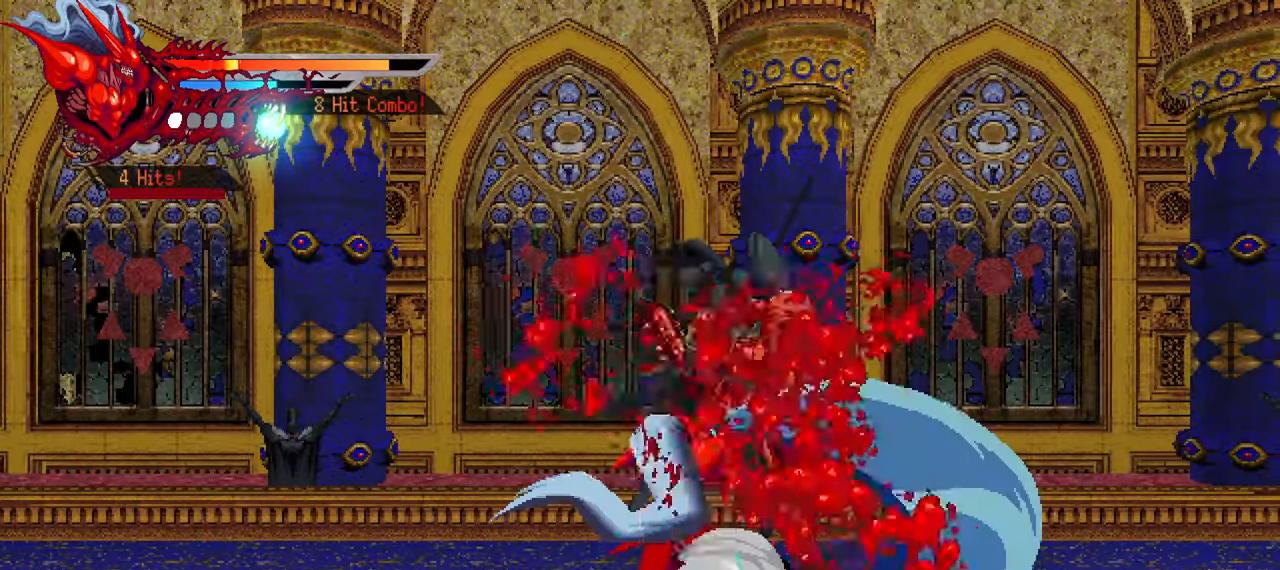
{"buttons": ["SQUARE", "DPAD_RIGHT"], "left_stick": "center", "right_stick": "center", "events": [[66, "SQUARE", "up"], [66, "right_stick", "right"], [150, "SQUARE", "down"], [150, "right_stick", "center"], [250, "SQUARE", "up"], [250, "right_stick", "right"], [466, "SQUARE", "down"], [466, "right_stick", "center"]]}
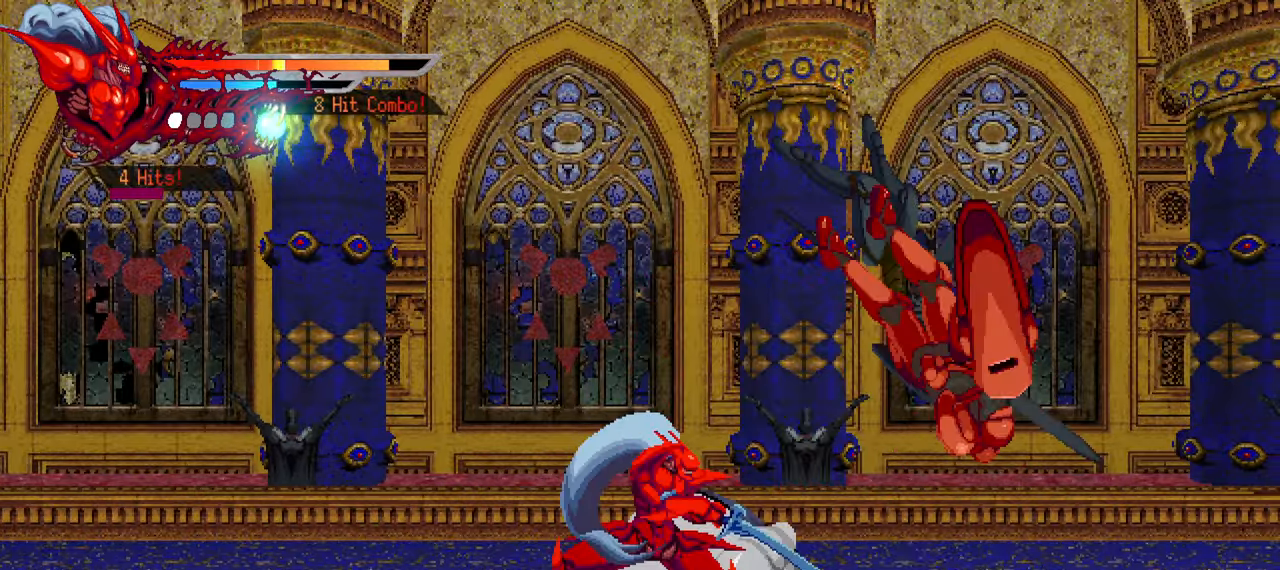
{"buttons": ["DPAD_RIGHT"], "left_stick": "center", "right_stick": "right", "events": [[50, "SQUARE", "up"], [83, "right_stick", "right"], [150, "SQUARE", "down"], [150, "right_stick", "center"], [200, "SQUARE", "up"], [200, "right_stick", "right"], [300, "SQUARE", "down"], [300, "right_stick", "center"], [366, "SQUARE", "up"], [366, "right_stick", "right"], [450, "SQUARE", "down"], [450, "right_stick", "center"], [500, "SQUARE", "up"], [500, "right_stick", "right"]]}
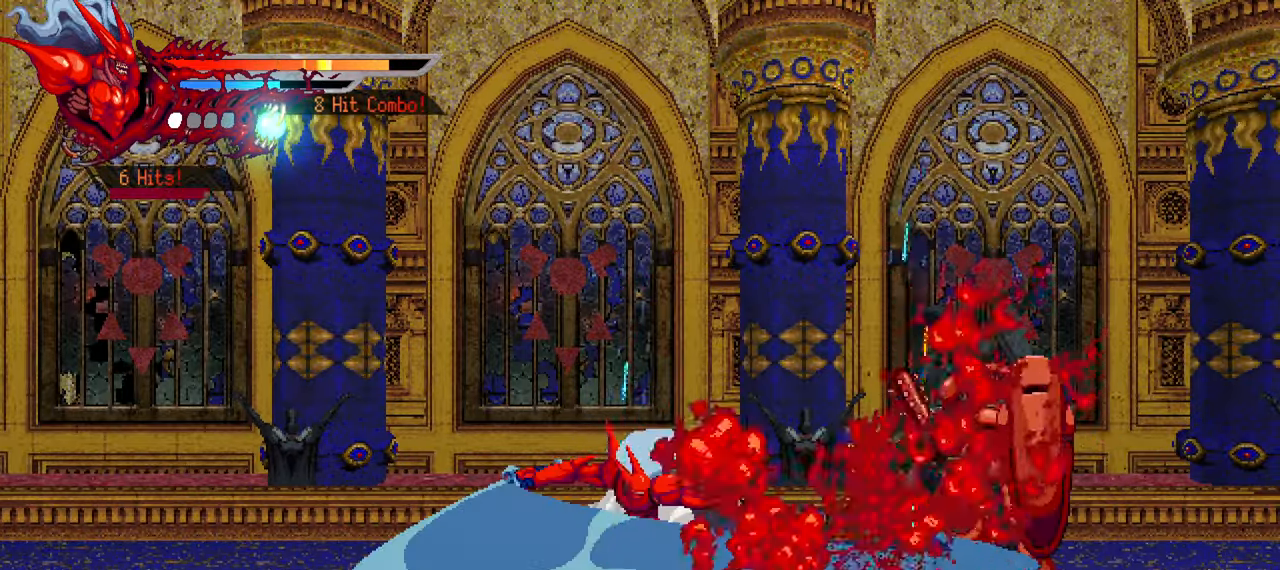
{"buttons": ["DPAD_RIGHT"], "left_stick": "center", "right_stick": "right", "events": [[83, "TRIANGLE", "down"], [200, "TRIANGLE", "up"], [266, "TRIANGLE", "down"], [333, "TRIANGLE", "up"], [416, "TRIANGLE", "down"], [483, "TRIANGLE", "up"]]}
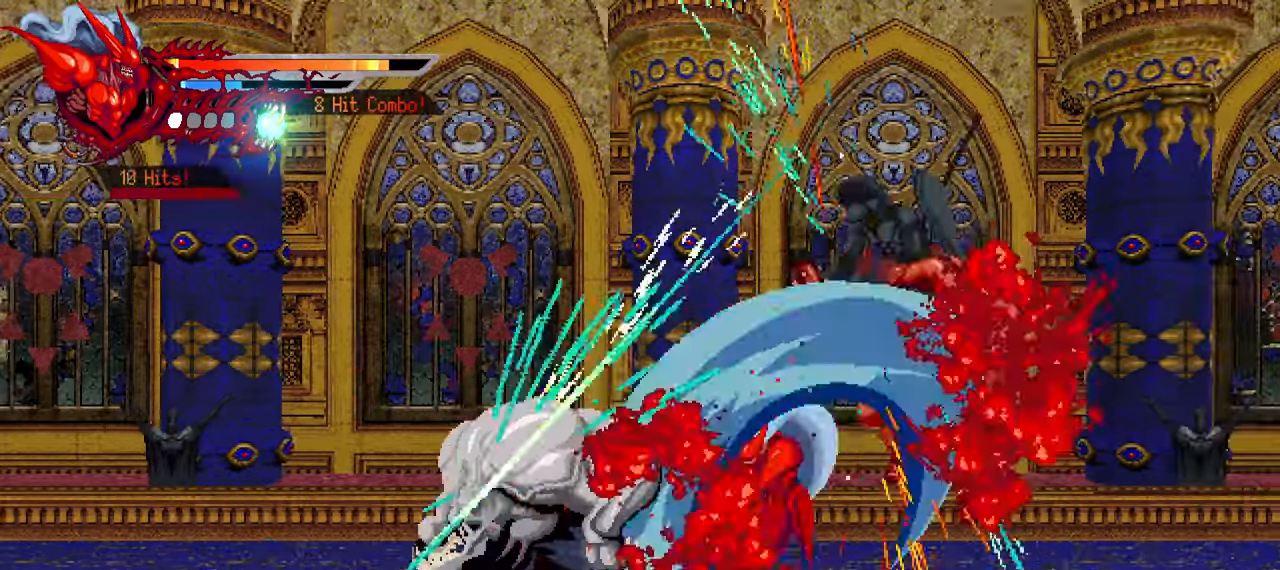
{"buttons": [], "left_stick": "center", "right_stick": "right", "events": [[50, "TRIANGLE", "down"], [133, "TRIANGLE", "up"], [500, "DPAD_RIGHT", "up"]]}
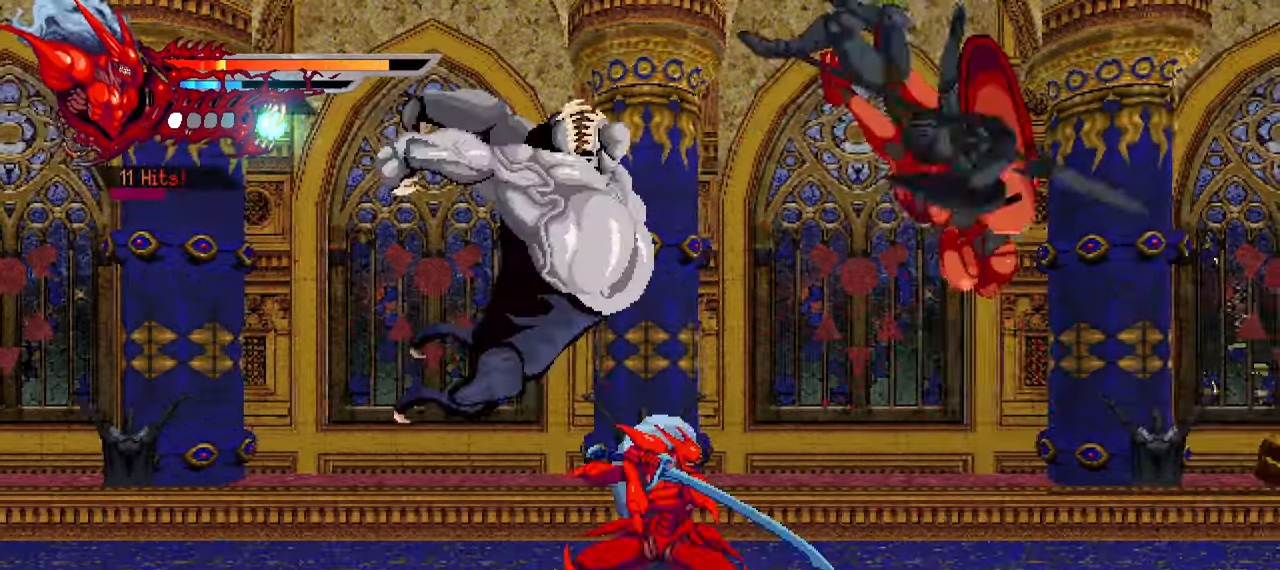
{"buttons": ["DPAD_LEFT"], "left_stick": "center", "right_stick": "right", "events": [[183, "DPAD_RIGHT", "down"], [200, "SQUARE", "down"], [200, "right_stick", "center"], [316, "DPAD_RIGHT", "up"], [316, "SQUARE", "up"], [316, "right_stick", "right"], [383, "SQUARE", "down"], [383, "right_stick", "center"], [416, "DPAD_LEFT", "down"], [450, "SQUARE", "up"], [450, "right_stick", "right"]]}
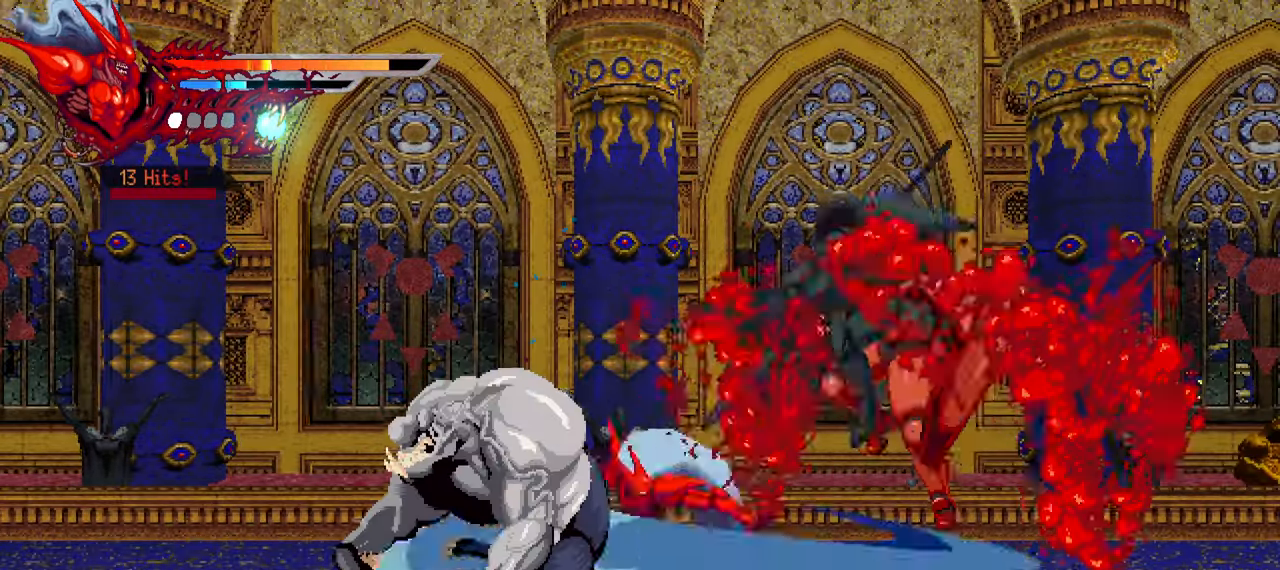
{"buttons": ["L1", "DPAD_LEFT"], "left_stick": "center", "right_stick": "right", "events": [[33, "SQUARE", "down"], [83, "SQUARE", "up"], [183, "SQUARE", "down"], [183, "right_stick", "center"], [250, "SQUARE", "up"], [250, "right_stick", "right"], [316, "SQUARE", "down"], [316, "right_stick", "center"], [383, "SQUARE", "up"], [383, "right_stick", "right"], [400, "L1", "down"]]}
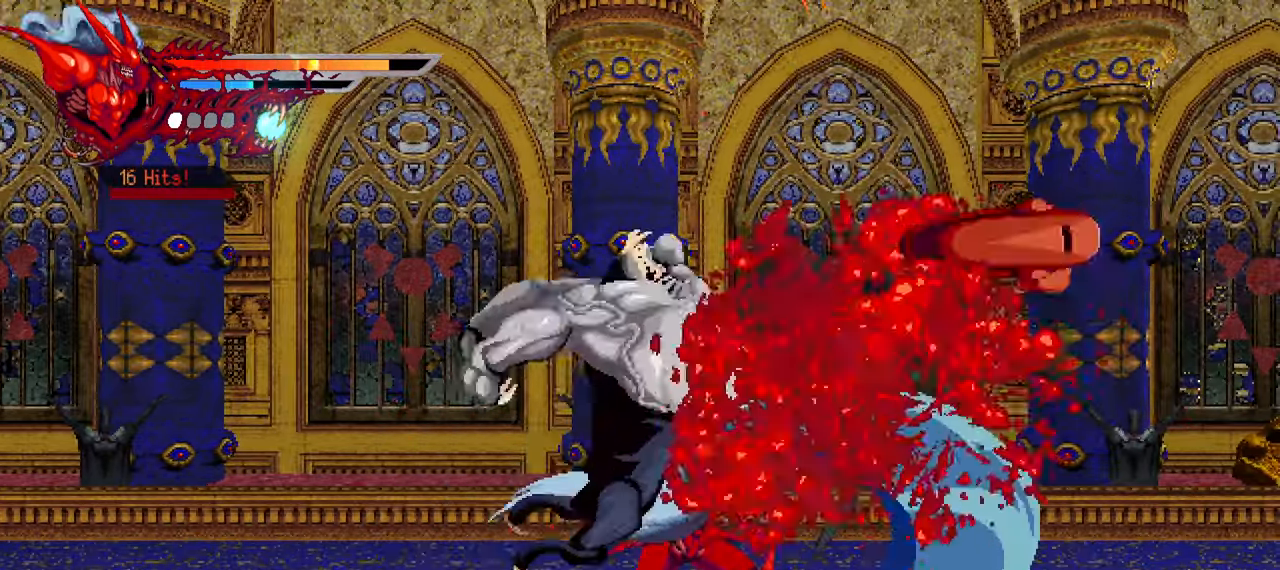
{"buttons": ["SQUARE", "DPAD_RIGHT"], "left_stick": "center", "right_stick": "center", "events": [[83, "L1", "up"], [100, "DPAD_LEFT", "up"], [250, "DPAD_RIGHT", "down"], [300, "SQUARE", "down"], [300, "right_stick", "center"], [383, "SQUARE", "up"], [400, "right_stick", "right"], [450, "SQUARE", "down"], [500, "right_stick", "center"]]}
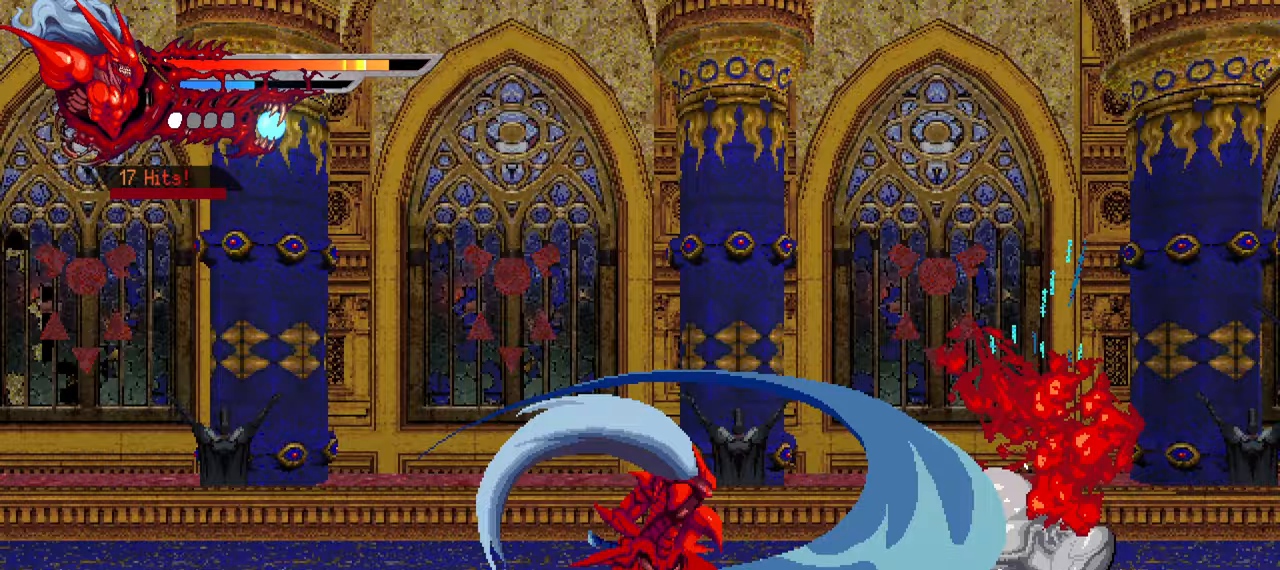
{"buttons": ["DPAD_RIGHT"], "left_stick": "center", "right_stick": "center", "events": [[17, "SQUARE", "up"], [217, "L1", "down"], [383, "TRIANGLE", "down"], [400, "L1", "up"], [467, "TRIANGLE", "up"]]}
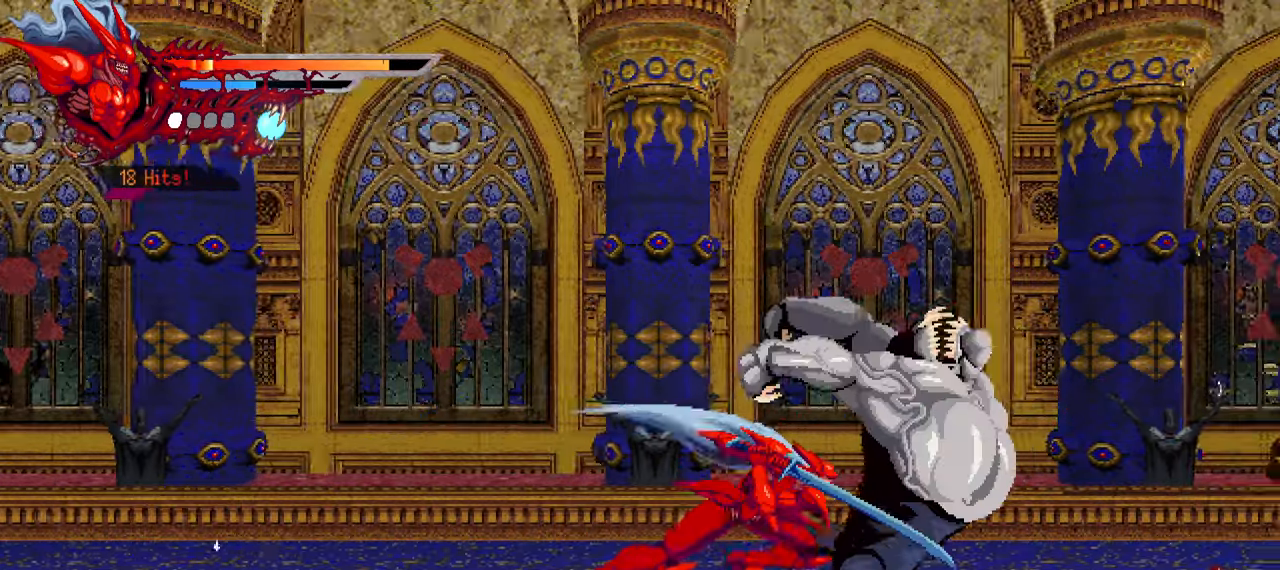
{"buttons": ["DPAD_RIGHT"], "left_stick": "center", "right_stick": "center", "events": [[33, "TRIANGLE", "down"], [100, "TRIANGLE", "up"], [167, "TRIANGLE", "down"], [250, "TRIANGLE", "up"], [300, "TRIANGLE", "down"], [400, "TRIANGLE", "up"]]}
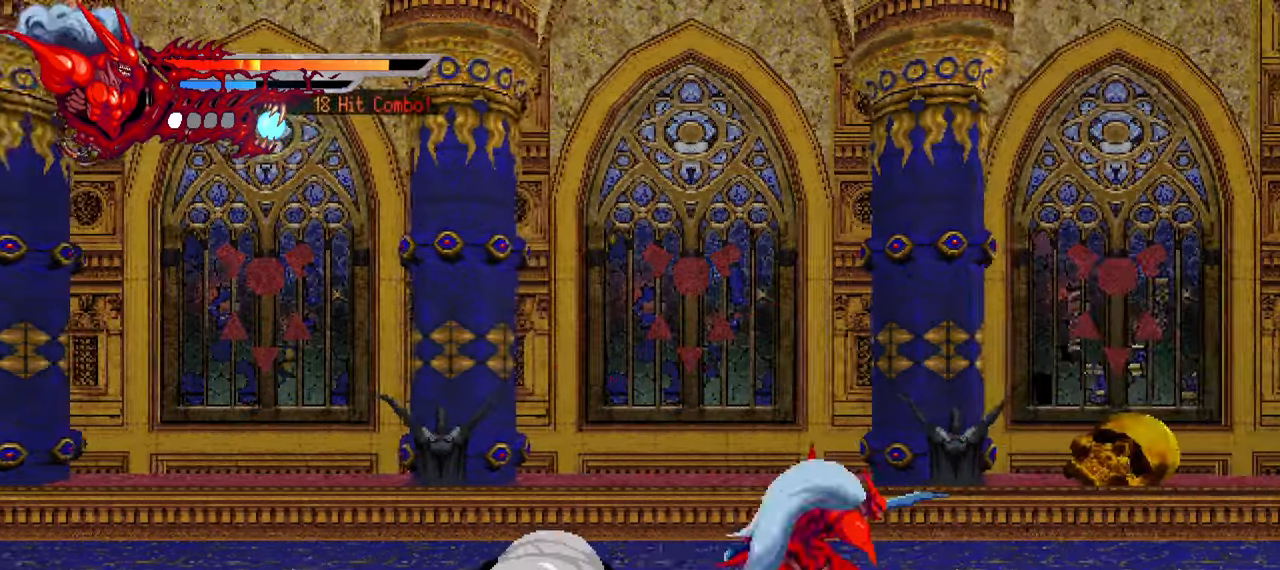
{"buttons": ["DPAD_LEFT"], "left_stick": "center", "right_stick": "center", "events": [[117, "DPAD_RIGHT", "up"], [250, "DPAD_LEFT", "down"]]}
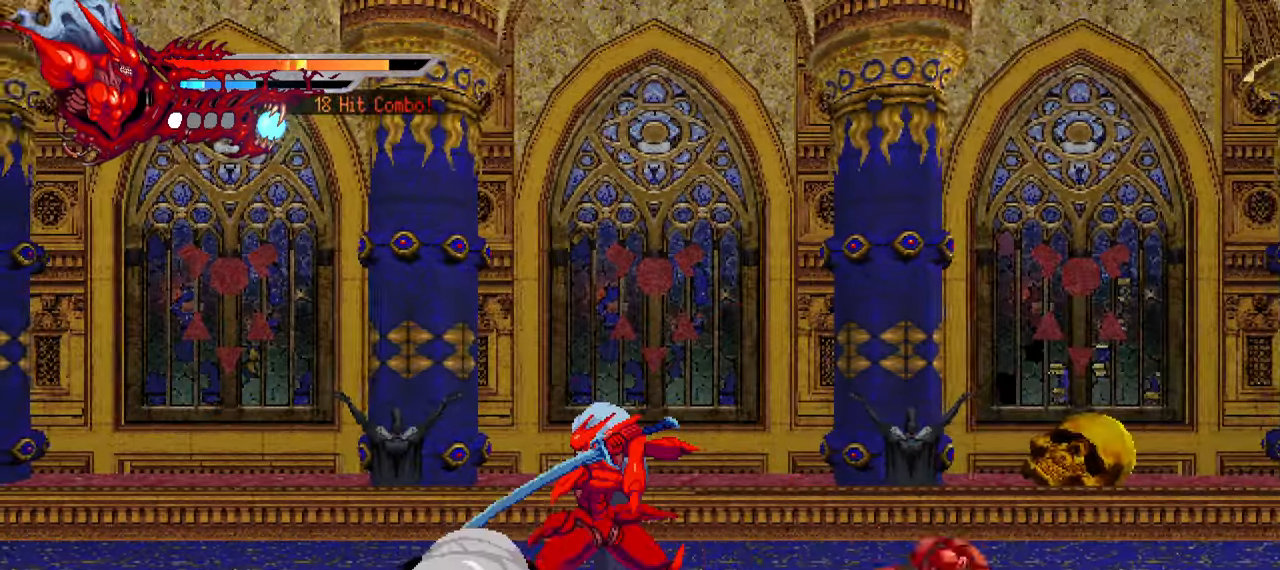
{"buttons": [], "left_stick": "center", "right_stick": "center", "events": [[200, "L1", "down"], [433, "L1", "up"], [483, "DPAD_LEFT", "up"]]}
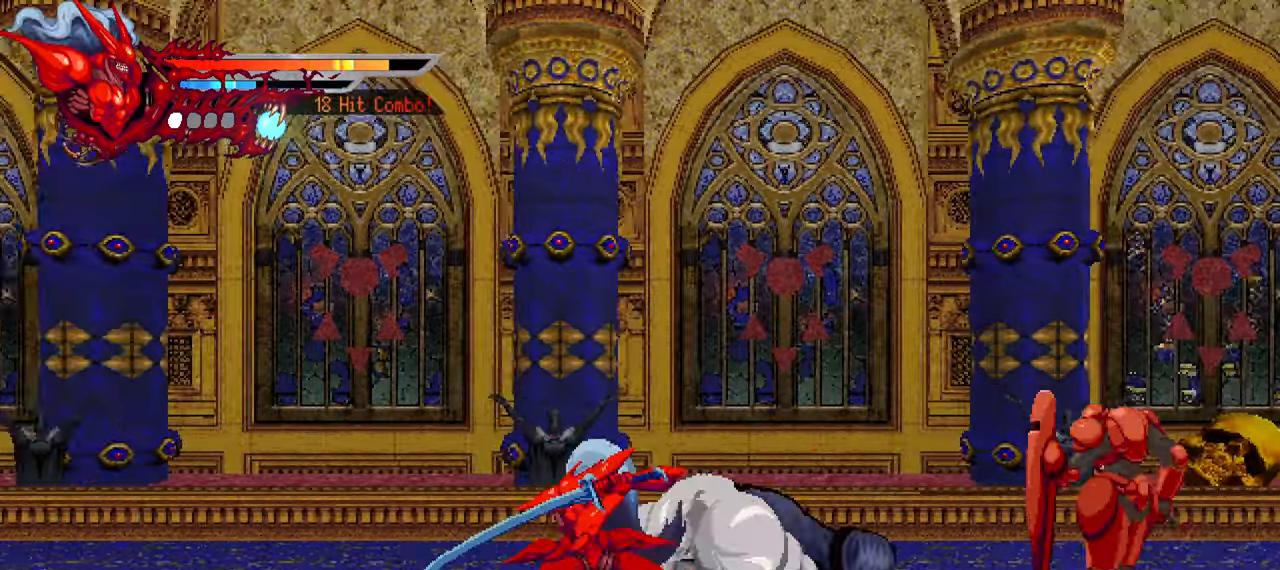
{"buttons": ["TRIANGLE", "DPAD_RIGHT"], "left_stick": "center", "right_stick": "center", "events": [[83, "DPAD_RIGHT", "down"], [167, "SQUARE", "down"], [283, "SQUARE", "up"], [450, "TRIANGLE", "down"]]}
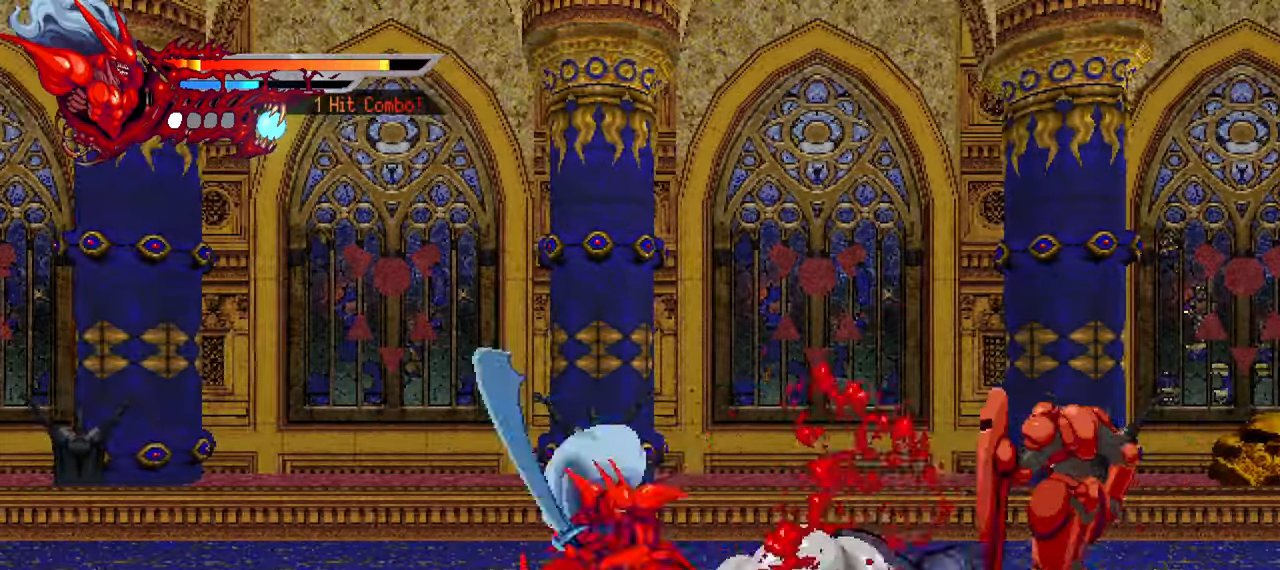
{"buttons": ["DPAD_RIGHT"], "left_stick": "center", "right_stick": "center", "events": [[67, "TRIANGLE", "up"], [117, "TRIANGLE", "down"], [183, "TRIANGLE", "up"], [267, "TRIANGLE", "down"], [333, "TRIANGLE", "up"], [417, "TRIANGLE", "down"], [483, "TRIANGLE", "up"]]}
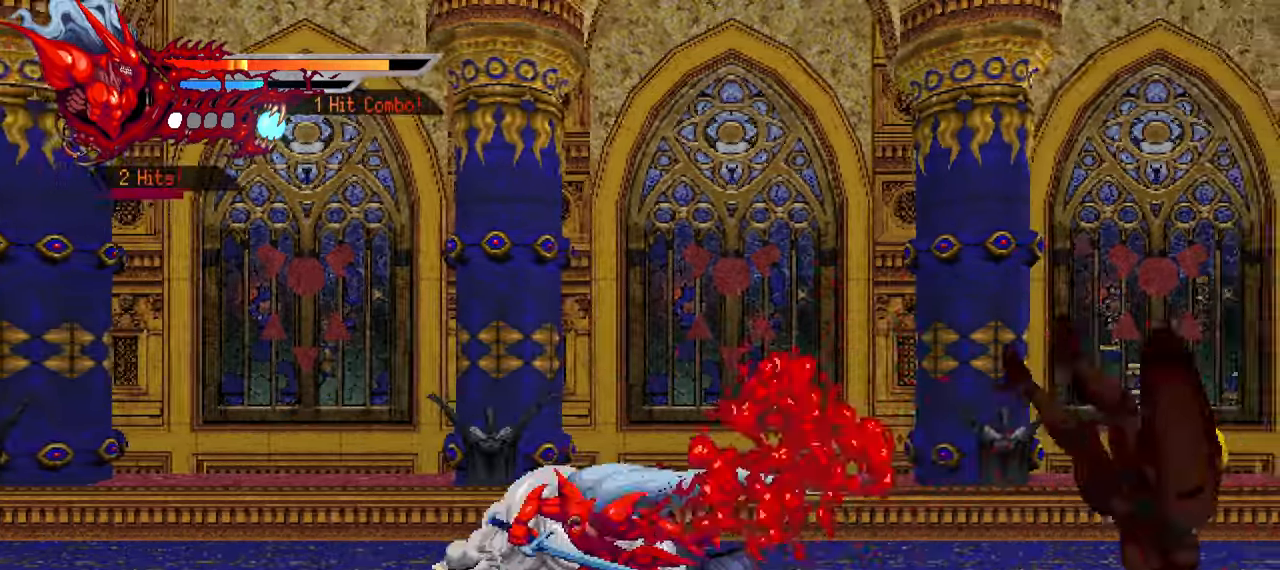
{"buttons": [], "left_stick": "center", "right_stick": "center", "events": [[150, "L1", "down"], [317, "L1", "up"], [333, "DPAD_RIGHT", "up"]]}
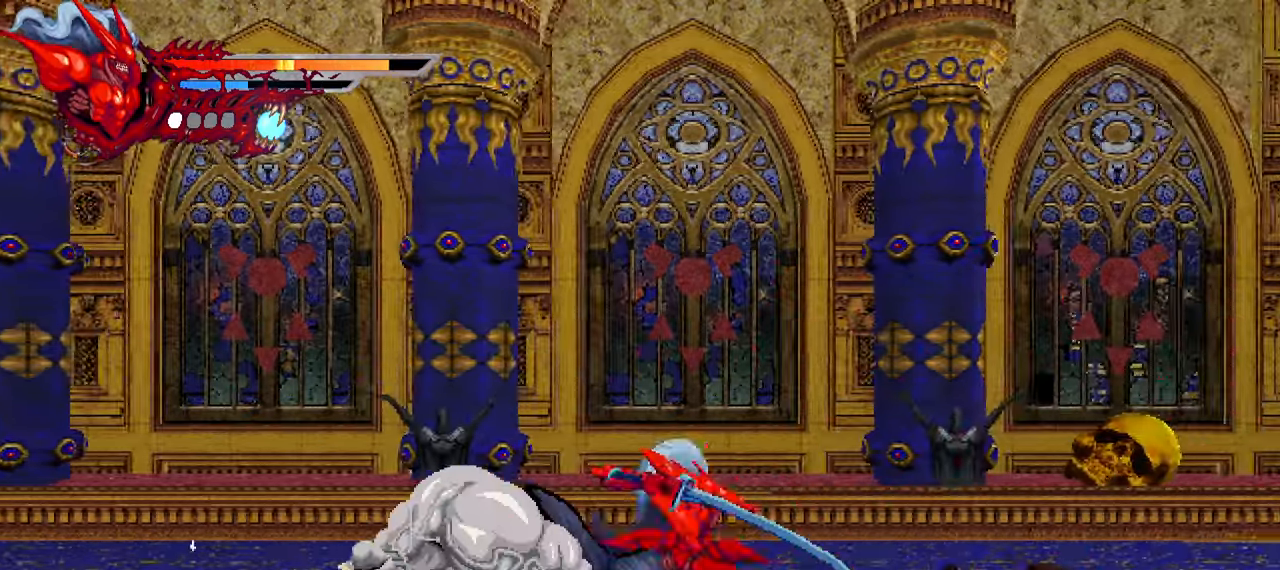
{"buttons": ["DPAD_LEFT"], "left_stick": "center", "right_stick": "center", "events": [[67, "SQUARE", "down"], [167, "SQUARE", "up"], [217, "DPAD_LEFT", "down"], [383, "SQUARE", "down"], [433, "SQUARE", "up"]]}
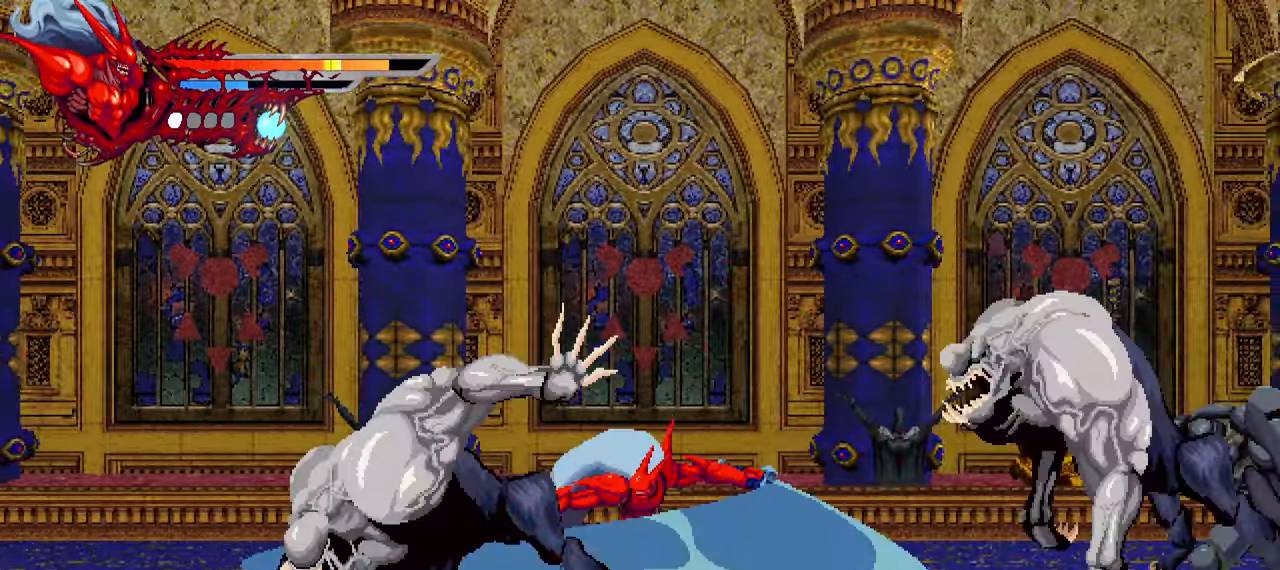
{"buttons": ["L1", "DPAD_LEFT"], "left_stick": "center", "right_stick": "center", "events": [[33, "SQUARE", "down"], [100, "SQUARE", "up"], [200, "TRIANGLE", "down"], [317, "TRIANGLE", "up"], [367, "TRIANGLE", "down"], [434, "TRIANGLE", "up"], [450, "L1", "down"]]}
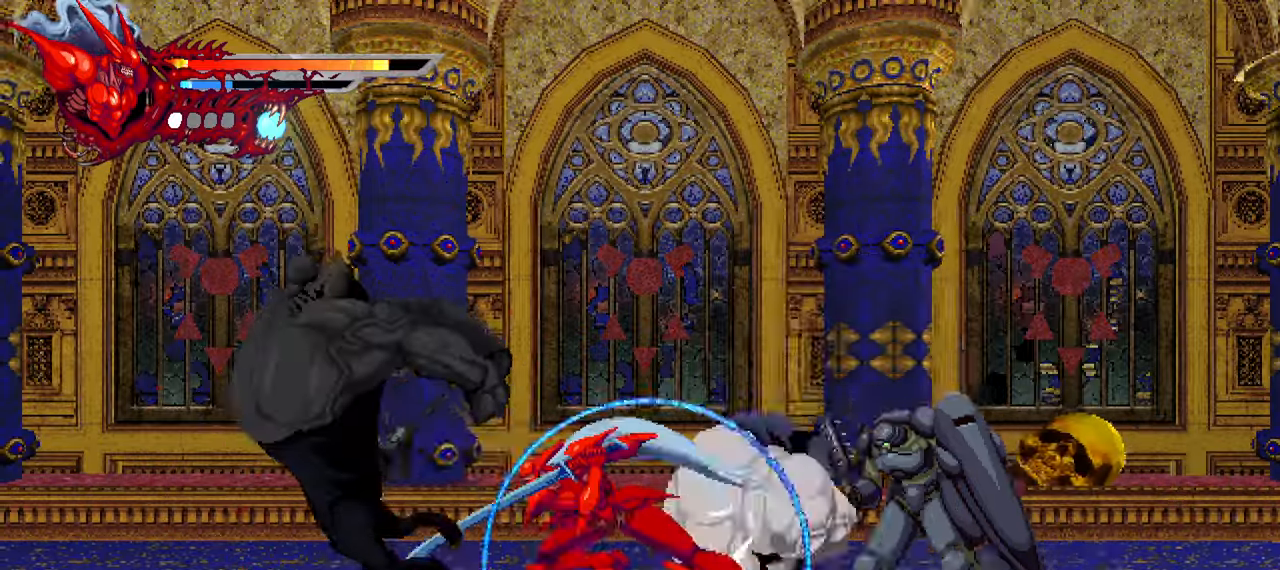
{"buttons": ["DPAD_RIGHT"], "left_stick": "center", "right_stick": "center", "events": [[150, "L1", "up"], [217, "DPAD_LEFT", "up"], [300, "DPAD_RIGHT", "down"], [367, "SQUARE", "down"], [484, "SQUARE", "up"]]}
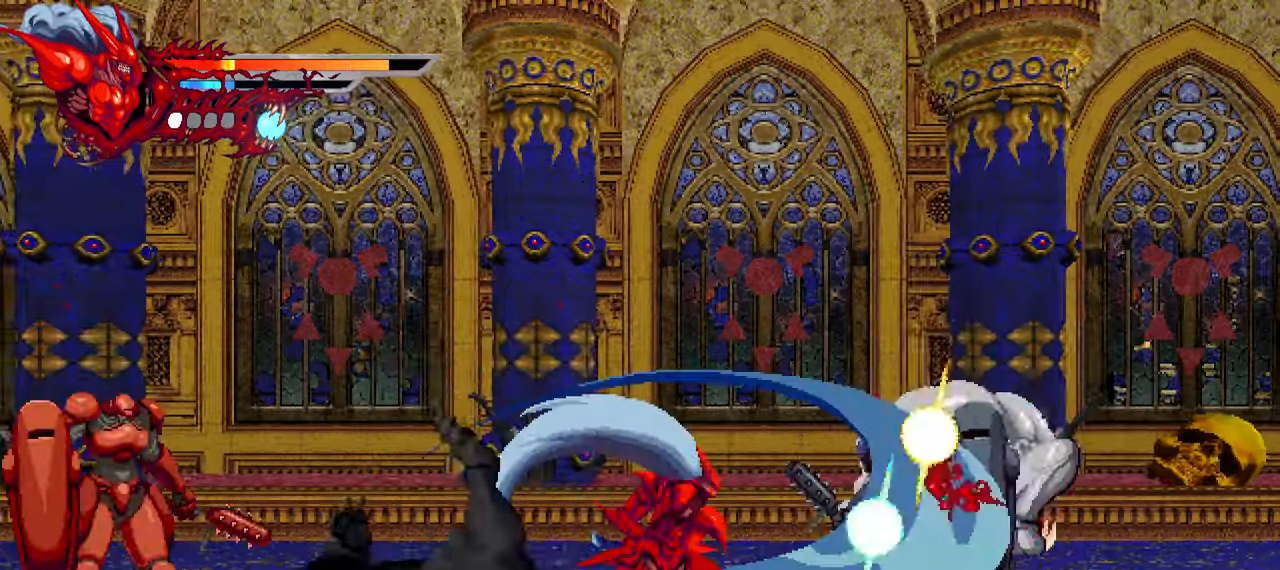
{"buttons": ["L1", "DPAD_RIGHT"], "left_stick": "center", "right_stick": "center", "events": [[50, "SQUARE", "down"], [134, "SQUARE", "up"], [200, "SQUARE", "down"], [284, "SQUARE", "up"], [350, "SQUARE", "down"], [417, "SQUARE", "up"], [434, "L1", "down"]]}
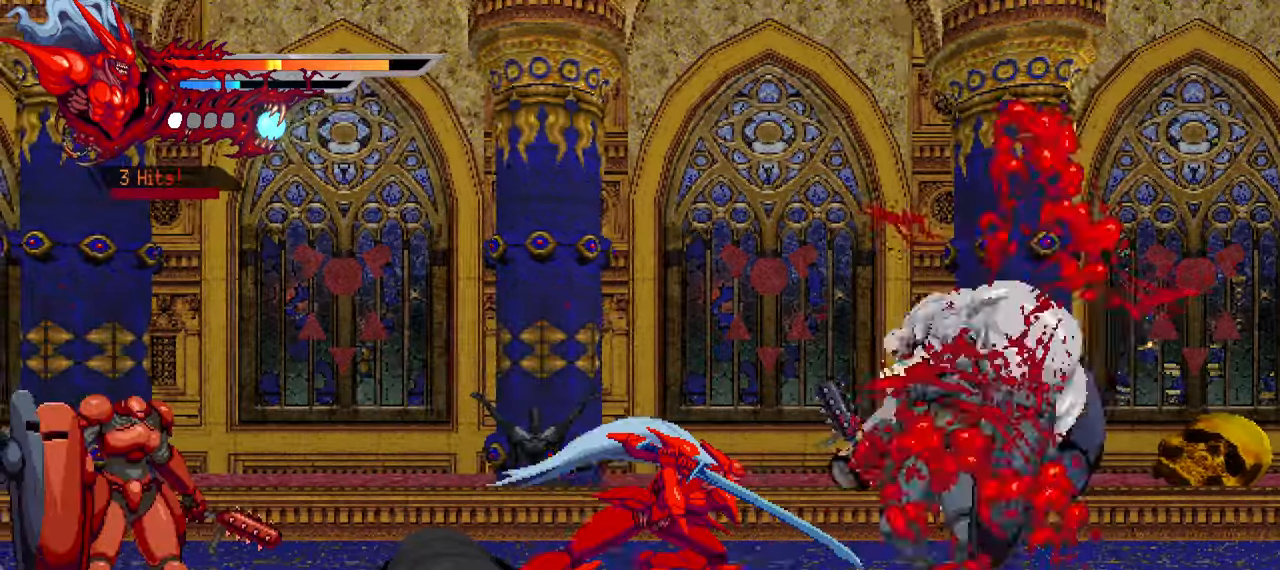
{"buttons": ["SQUARE", "DPAD_RIGHT"], "left_stick": "center", "right_stick": "center", "events": [[117, "L1", "up"], [350, "SQUARE", "down"], [417, "SQUARE", "up"], [500, "SQUARE", "down"]]}
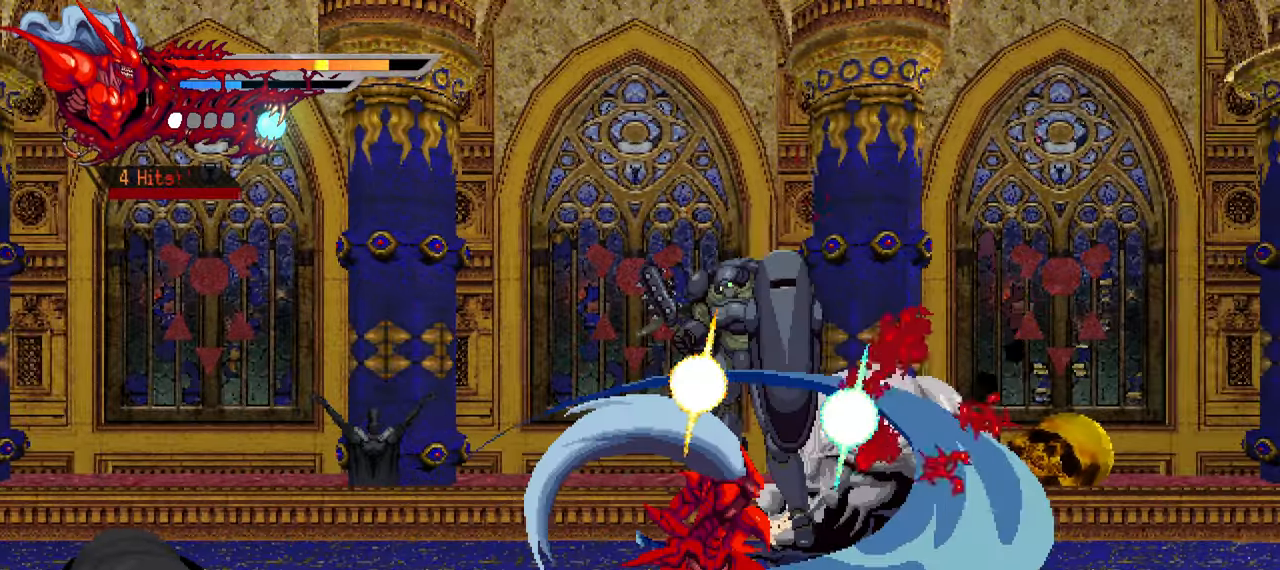
{"buttons": ["SQUARE", "L1", "DPAD_RIGHT"], "left_stick": "center", "right_stick": "center", "events": [[67, "SQUARE", "up"], [150, "SQUARE", "down"], [234, "SQUARE", "up"], [317, "SQUARE", "down"], [367, "SQUARE", "up"], [434, "SQUARE", "down"], [467, "L1", "down"]]}
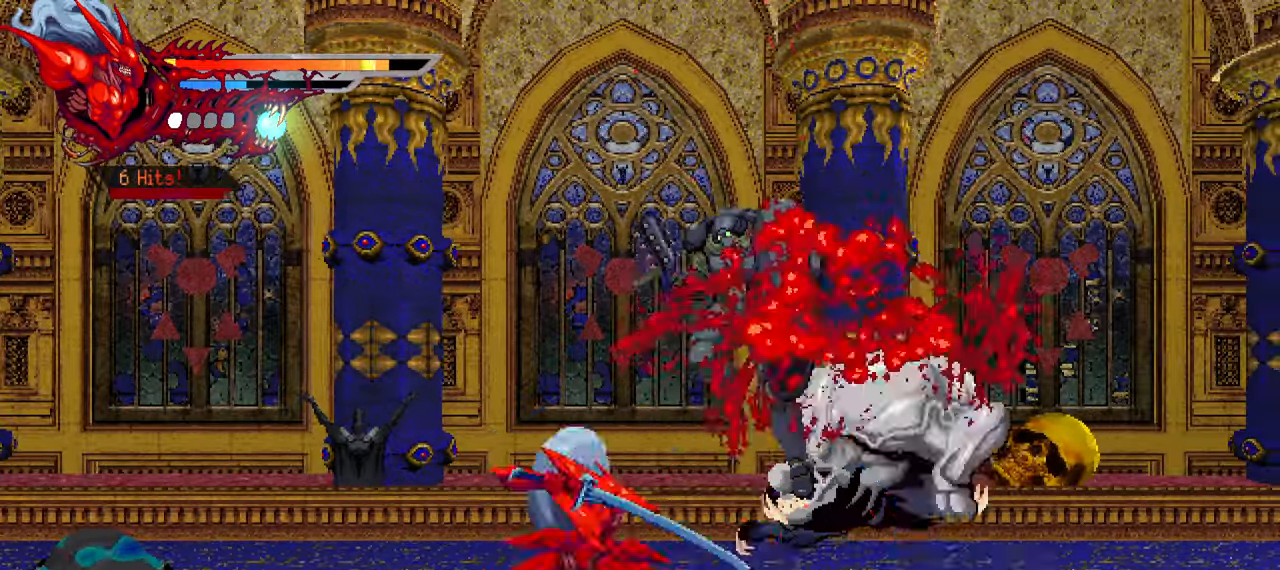
{"buttons": ["SQUARE"], "left_stick": "center", "right_stick": "center", "events": [[17, "SQUARE", "up"], [100, "L1", "up"], [234, "DPAD_RIGHT", "up"], [434, "SQUARE", "down"]]}
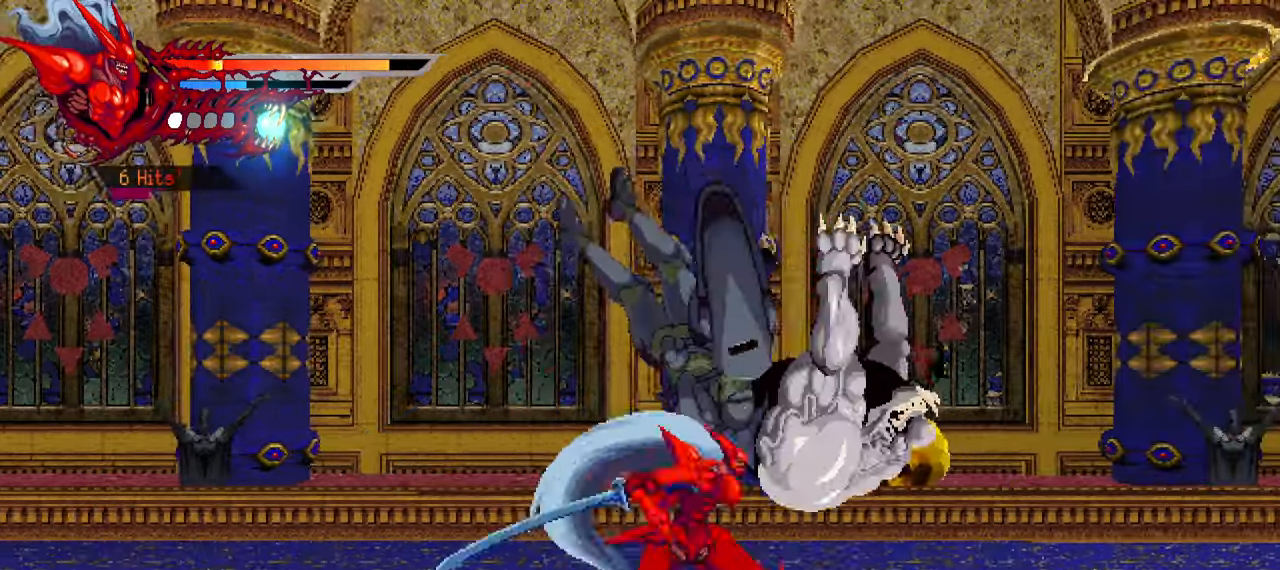
{"buttons": [], "left_stick": "center", "right_stick": "center", "events": [[17, "SQUARE", "up"], [100, "SQUARE", "down"], [150, "SQUARE", "up"], [234, "SQUARE", "down"], [317, "SQUARE", "up"], [384, "SQUARE", "down"], [450, "SQUARE", "up"]]}
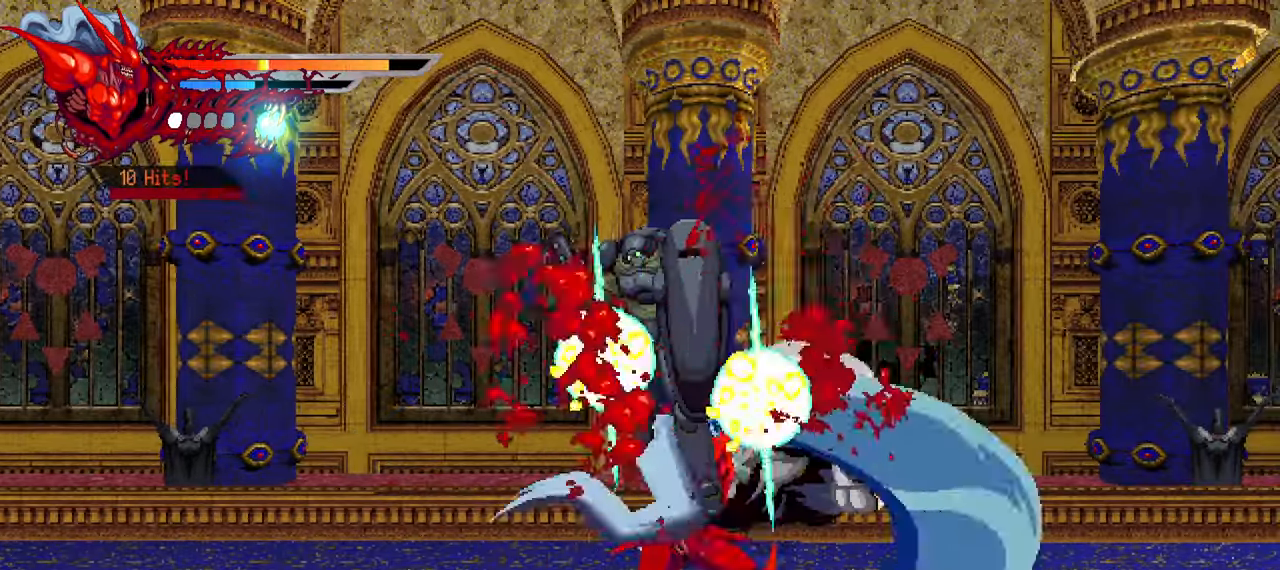
{"buttons": ["DPAD_RIGHT"], "left_stick": "center", "right_stick": "center", "events": [[17, "SQUARE", "down"], [67, "DPAD_RIGHT", "down"], [100, "SQUARE", "up"]]}
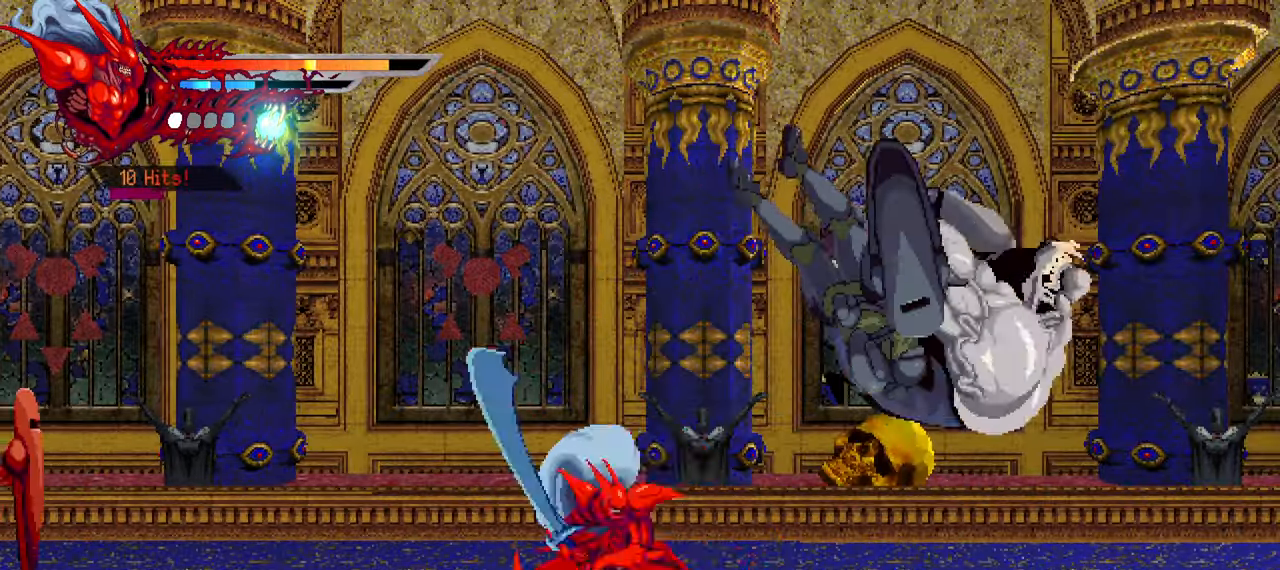
{"buttons": ["SQUARE", "DPAD_RIGHT"], "left_stick": "center", "right_stick": "center", "events": [[17, "SQUARE", "down"], [84, "SQUARE", "up"], [167, "SQUARE", "down"], [234, "SQUARE", "up"], [300, "SQUARE", "down"], [400, "SQUARE", "up"], [466, "SQUARE", "down"]]}
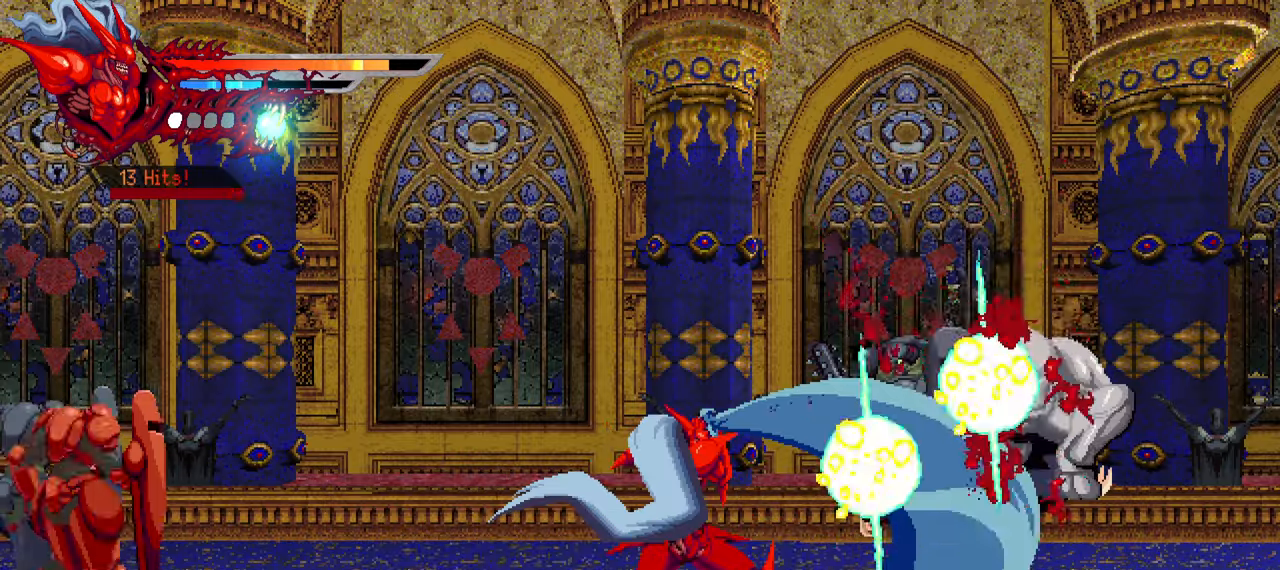
{"buttons": ["SQUARE", "DPAD_RIGHT"], "left_stick": "center", "right_stick": "center", "events": [[33, "SQUARE", "up"], [100, "SQUARE", "down"], [133, "L1", "down"], [183, "SQUARE", "up"], [300, "L1", "up"], [500, "SQUARE", "down"]]}
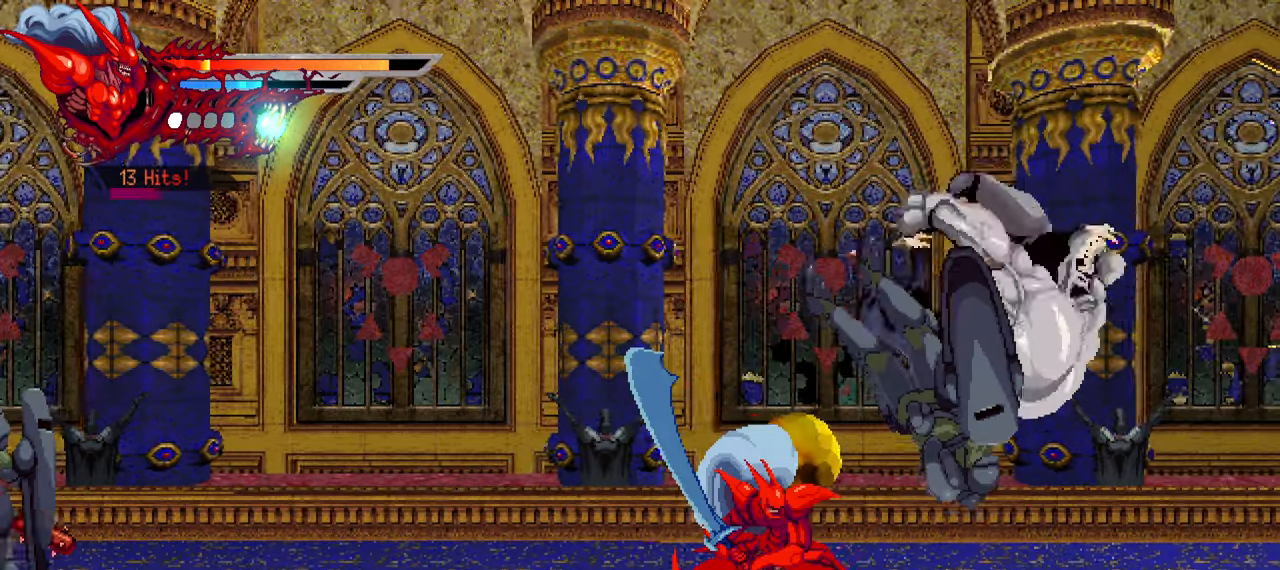
{"buttons": ["SQUARE", "DPAD_RIGHT"], "left_stick": "center", "right_stick": "center", "events": [[83, "SQUARE", "up"], [166, "SQUARE", "down"], [233, "SQUARE", "up"], [300, "SQUARE", "down"], [366, "SQUARE", "up"], [450, "SQUARE", "down"]]}
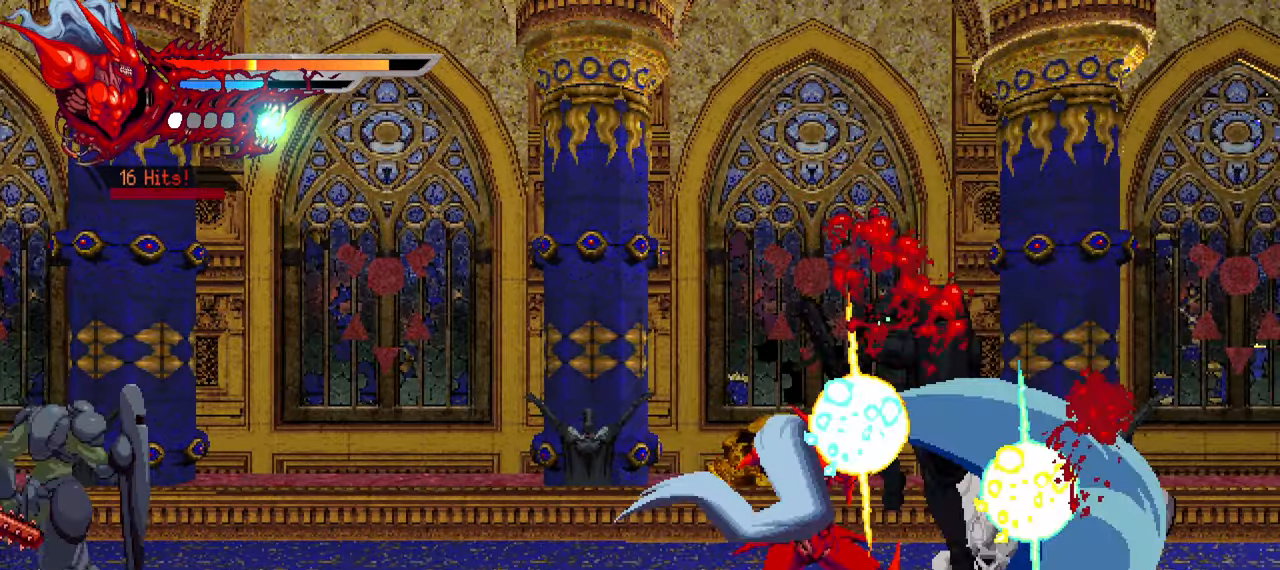
{"buttons": ["SQUARE"], "left_stick": "center", "right_stick": "center", "events": [[16, "SQUARE", "up"], [83, "SQUARE", "down"], [116, "L1", "down"], [150, "SQUARE", "up"], [250, "L1", "up"], [300, "DPAD_RIGHT", "up"], [466, "SQUARE", "down"]]}
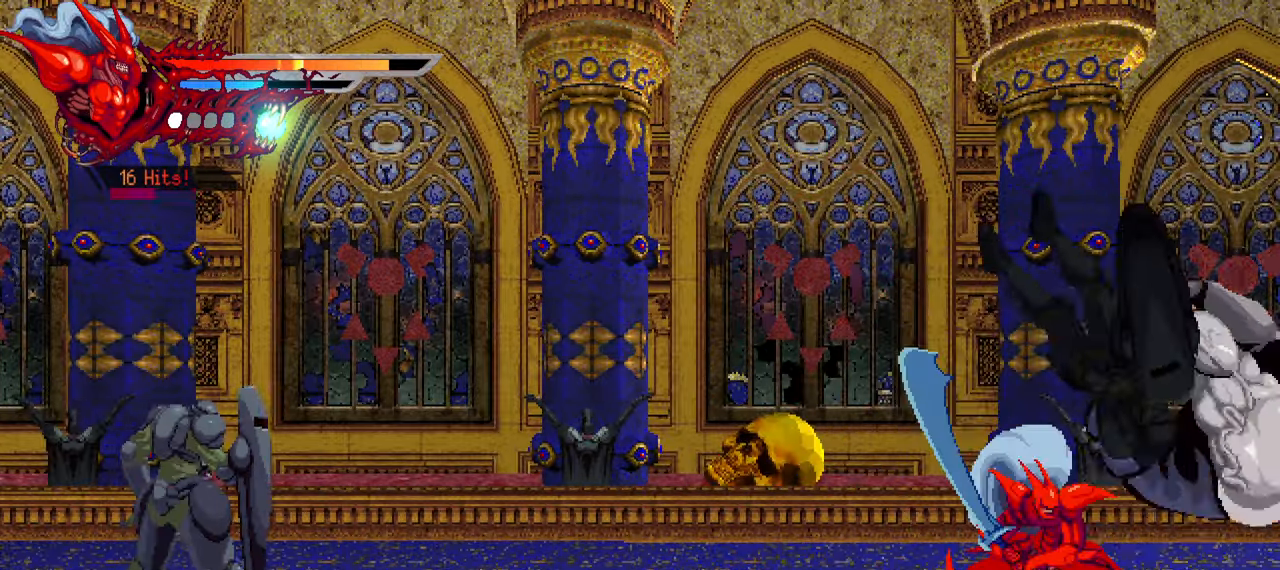
{"buttons": [], "left_stick": "center", "right_stick": "center", "events": [[50, "SQUARE", "up"], [133, "SQUARE", "down"], [200, "SQUARE", "up"], [283, "SQUARE", "down"], [350, "SQUARE", "up"], [433, "SQUARE", "down"], [500, "SQUARE", "up"]]}
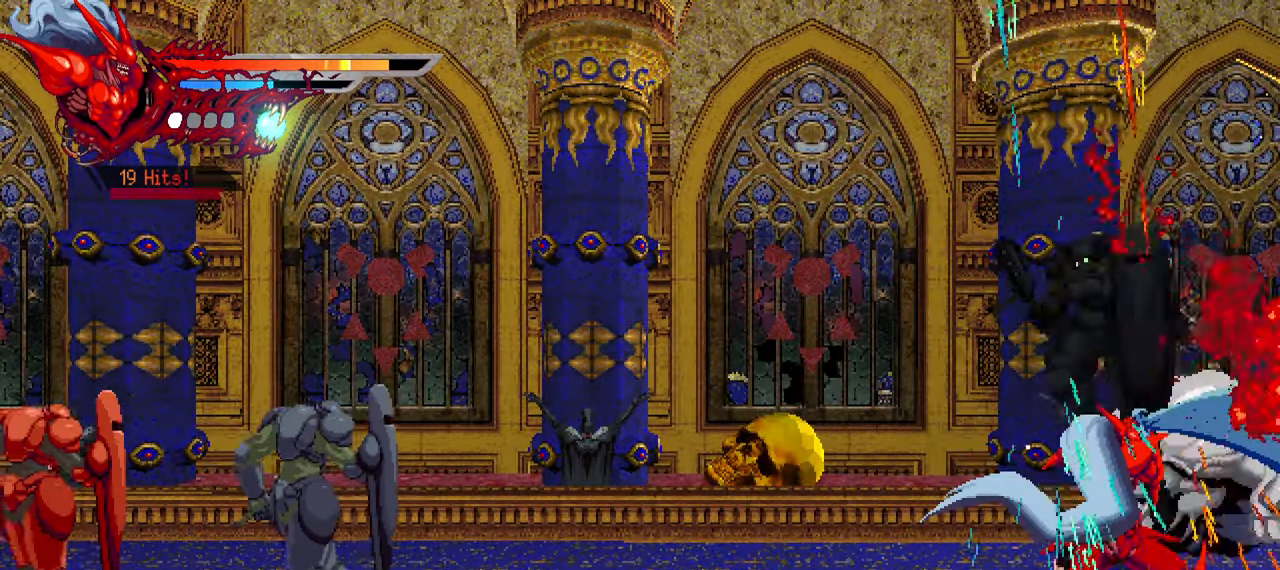
{"buttons": [], "left_stick": "center", "right_stick": "center", "events": [[66, "SQUARE", "down"], [150, "SQUARE", "up"]]}
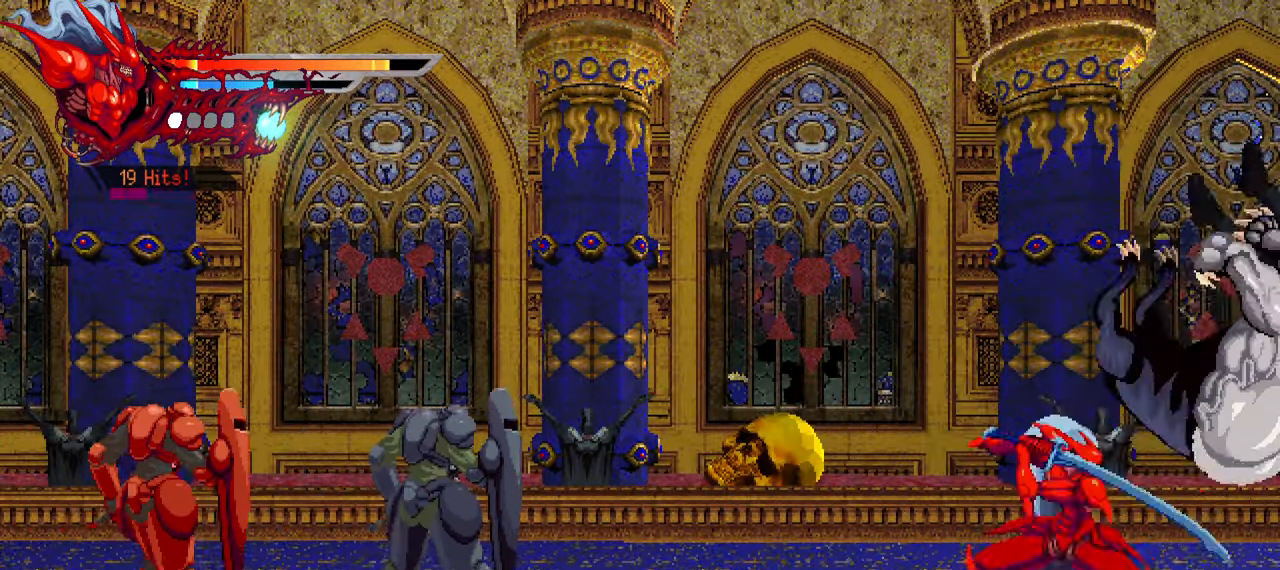
{"buttons": ["SQUARE"], "left_stick": "center", "right_stick": "center", "events": [[33, "SQUARE", "down"], [100, "SQUARE", "up"], [183, "SQUARE", "down"], [250, "SQUARE", "up"], [333, "SQUARE", "down"], [400, "SQUARE", "up"], [483, "SQUARE", "down"]]}